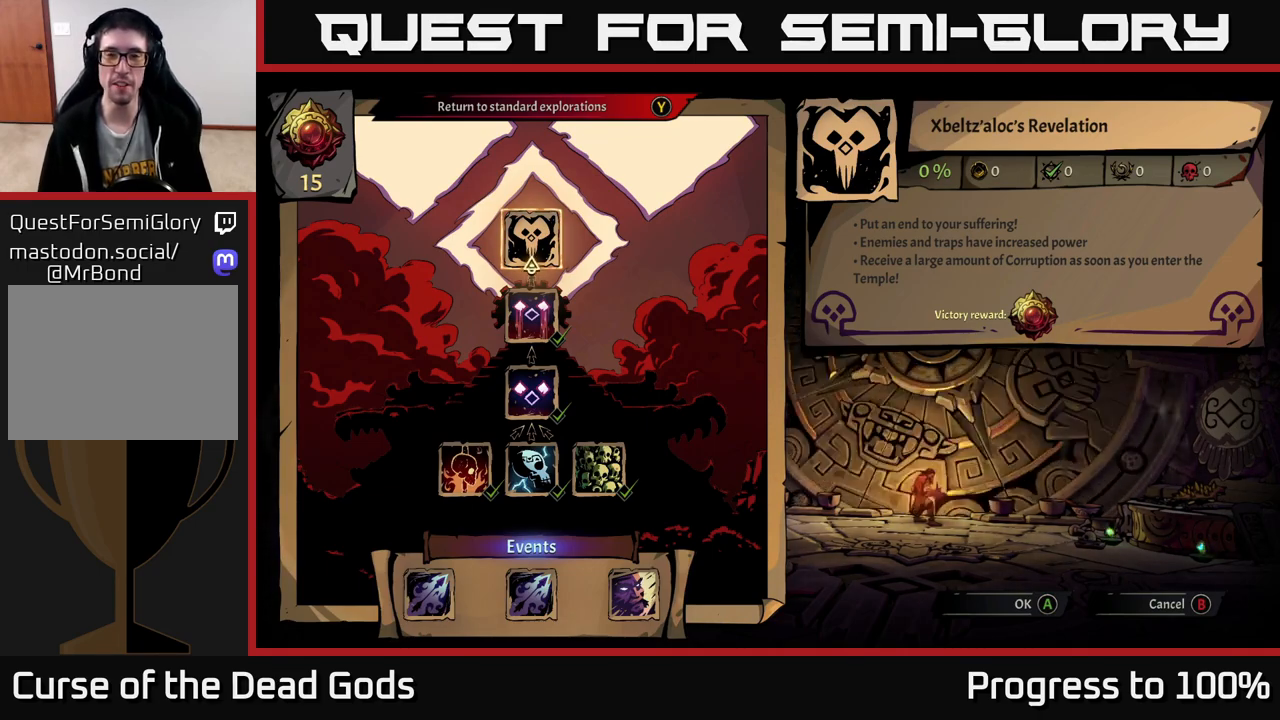
Gameplay with a controller (Xbox layout); each line is a JSON object with the inputs held at the frame after it. "events" lists button and stick changes between this image and that frame as [ms after this image, input, new state], when the widget could be followed in between.
{"buttons": [], "left_stick": "center", "right_stick": "center", "events": [[100, "left_stick", "down"], [317, "left_stick", "center"]]}
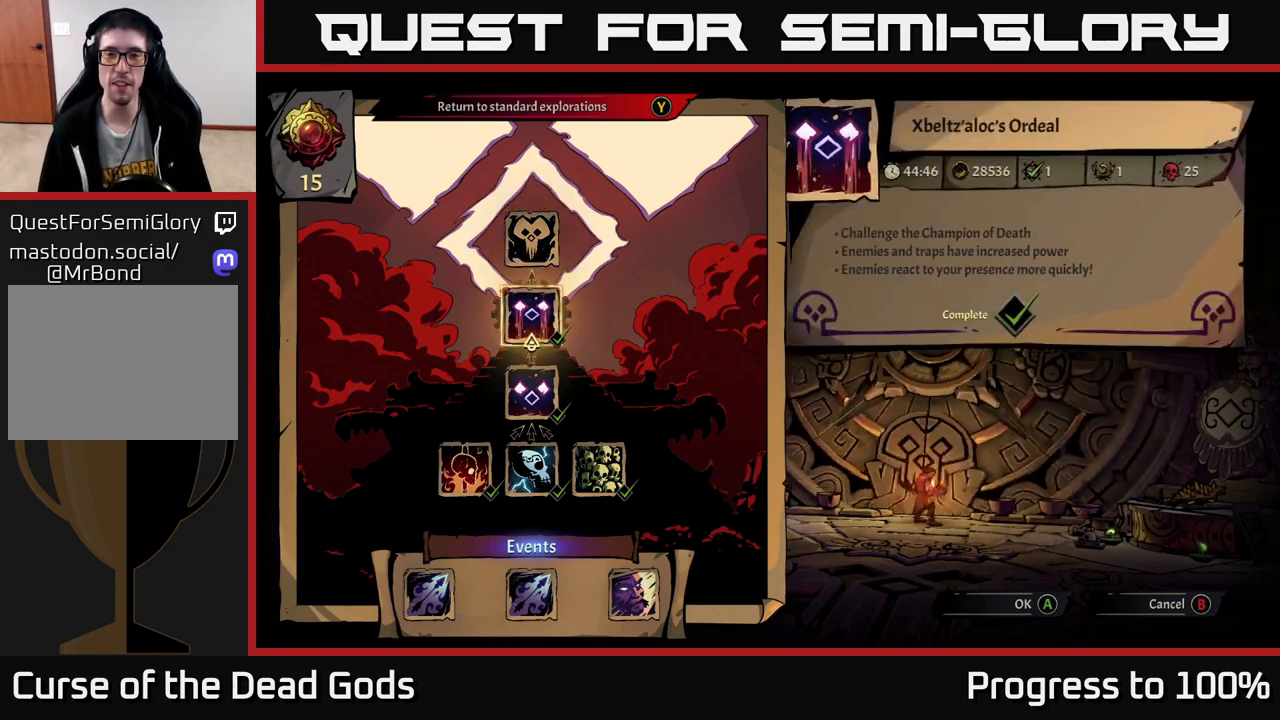
{"buttons": [], "left_stick": "center", "right_stick": "center", "events": []}
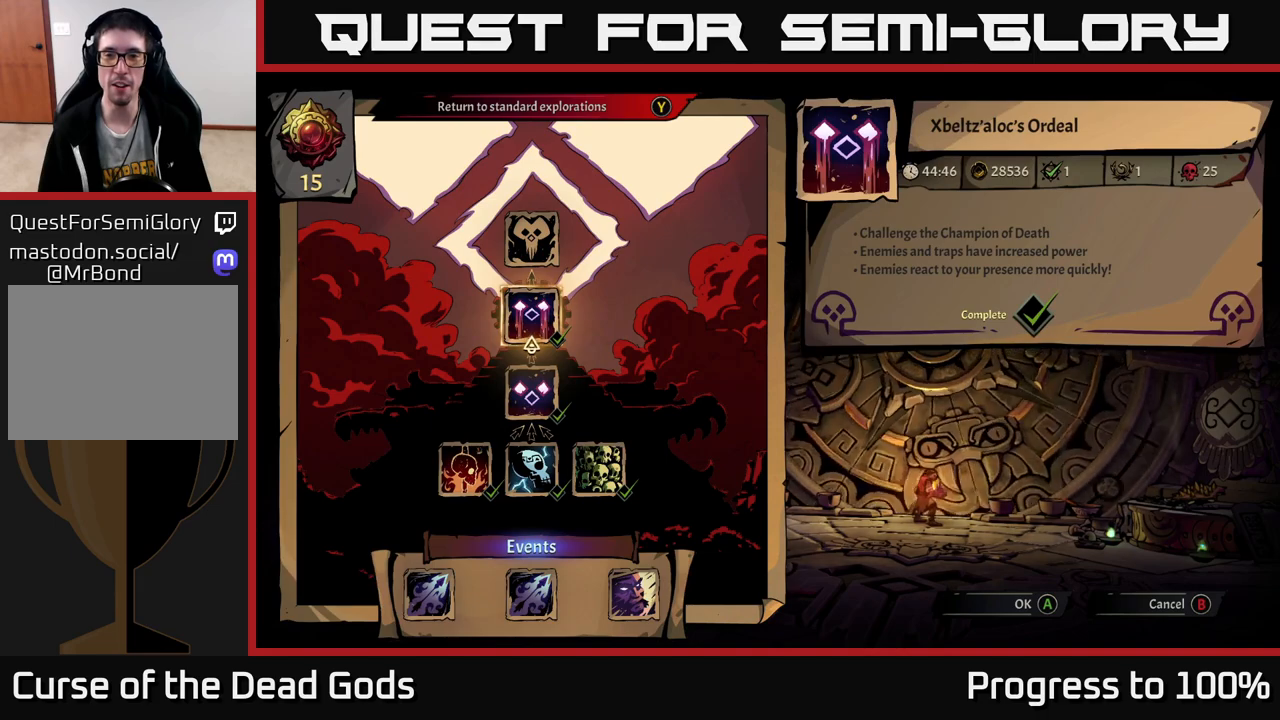
{"buttons": [], "left_stick": "up", "right_stick": "center", "events": [[417, "left_stick", "up"]]}
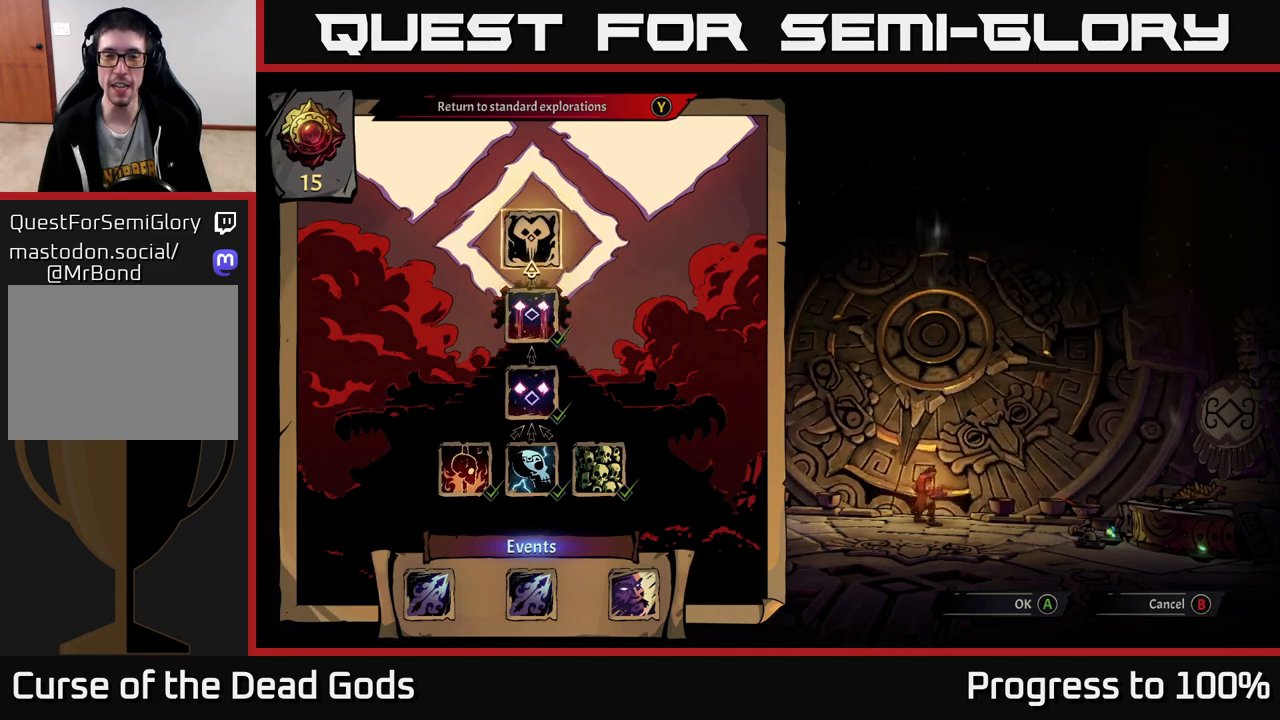
{"buttons": [], "left_stick": "center", "right_stick": "center", "events": [[117, "left_stick", "center"]]}
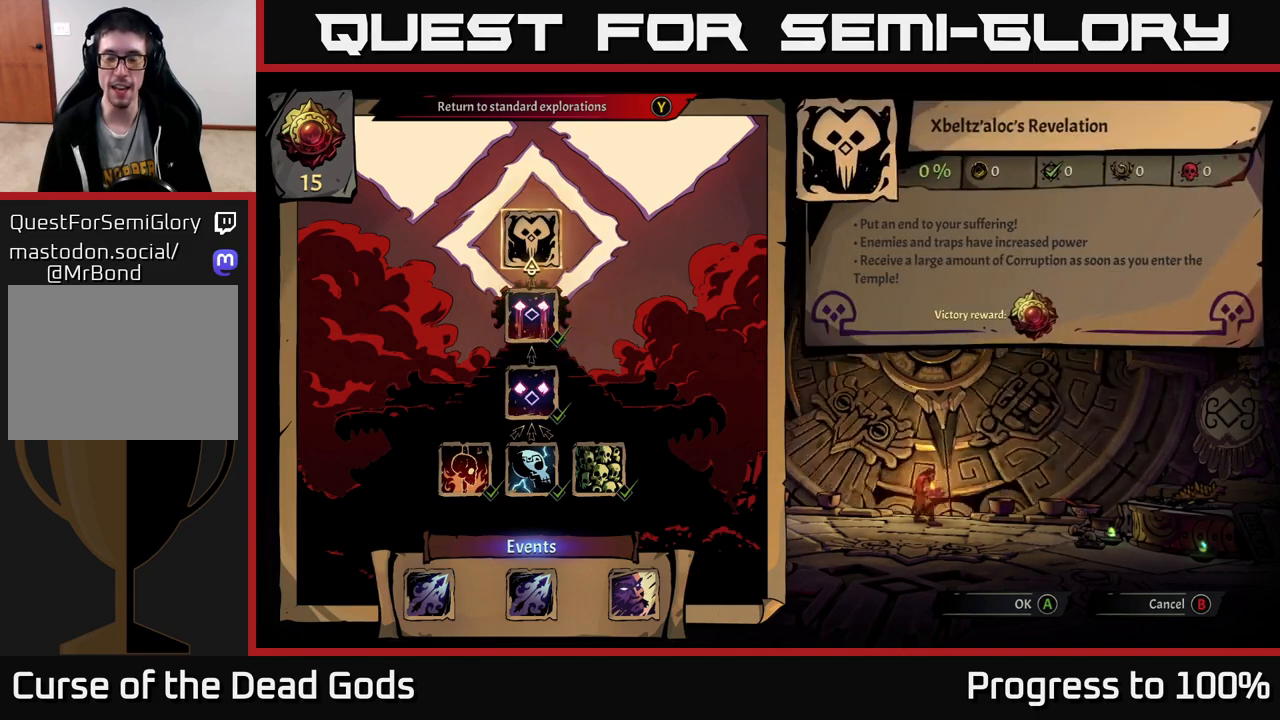
{"buttons": [], "left_stick": "center", "right_stick": "center", "events": []}
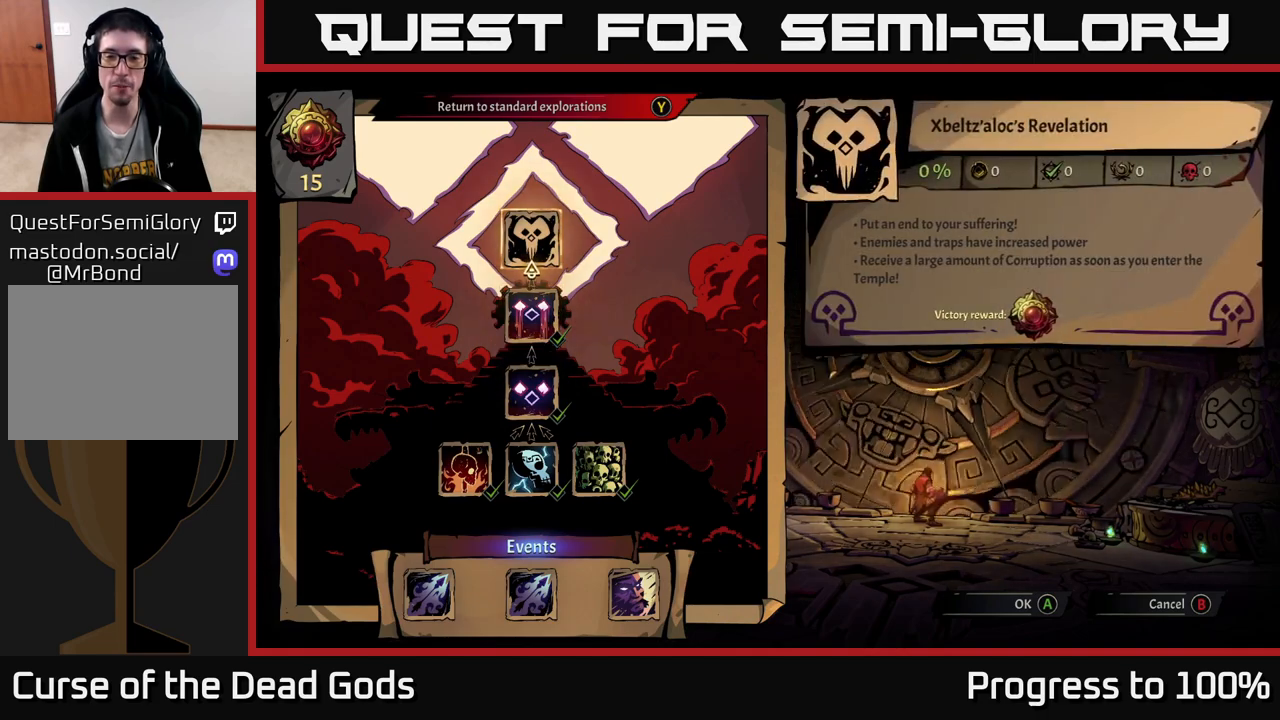
{"buttons": [], "left_stick": "center", "right_stick": "center", "events": []}
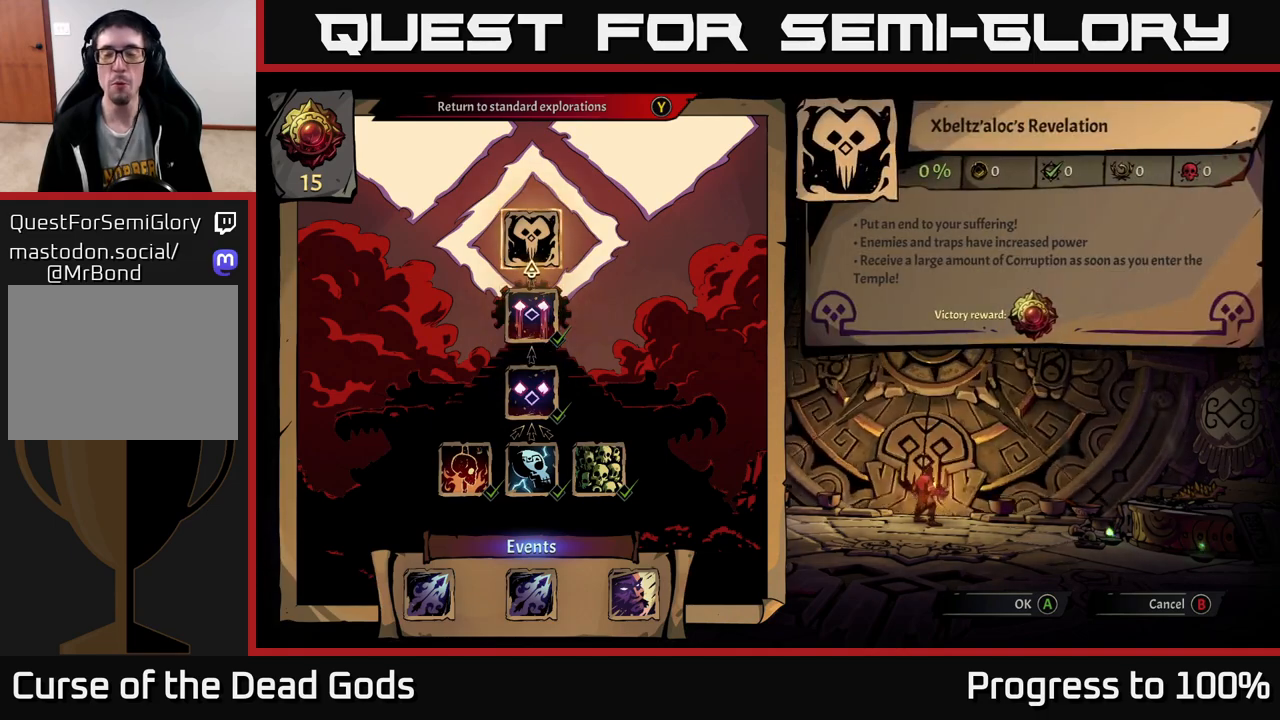
{"buttons": [], "left_stick": "center", "right_stick": "center", "events": []}
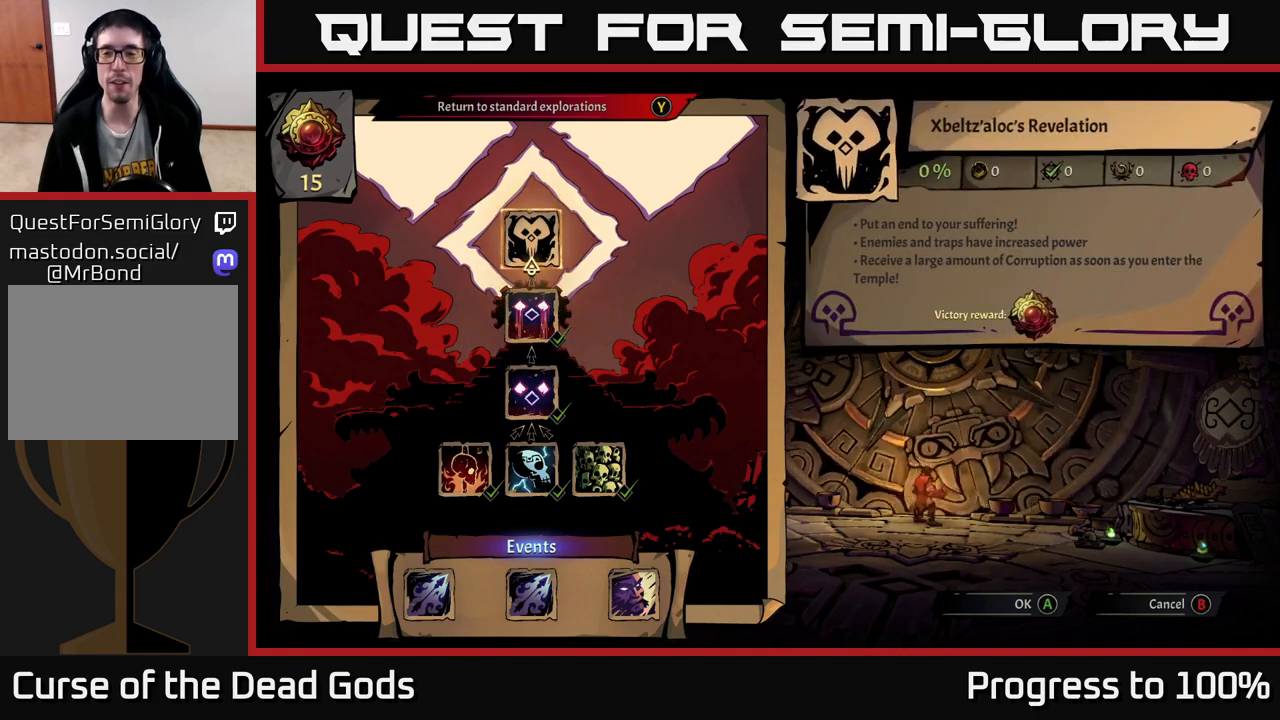
{"buttons": [], "left_stick": "center", "right_stick": "center", "events": []}
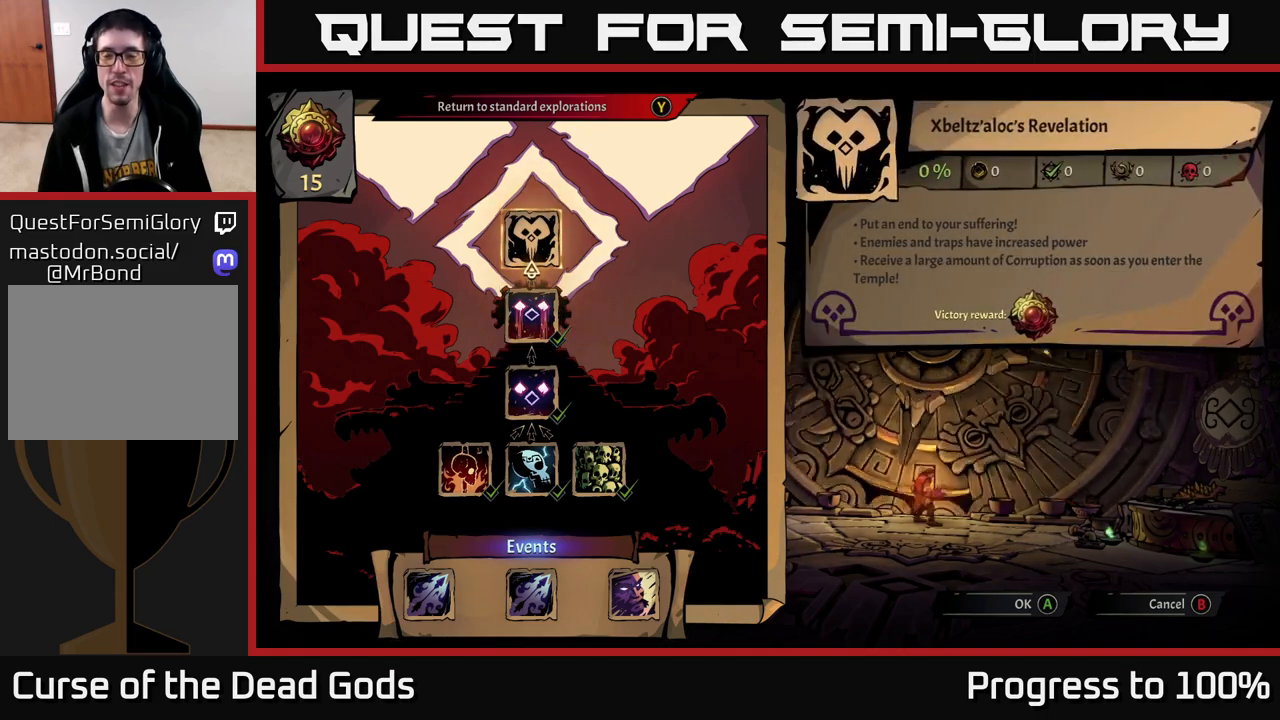
{"buttons": [], "left_stick": "center", "right_stick": "center", "events": []}
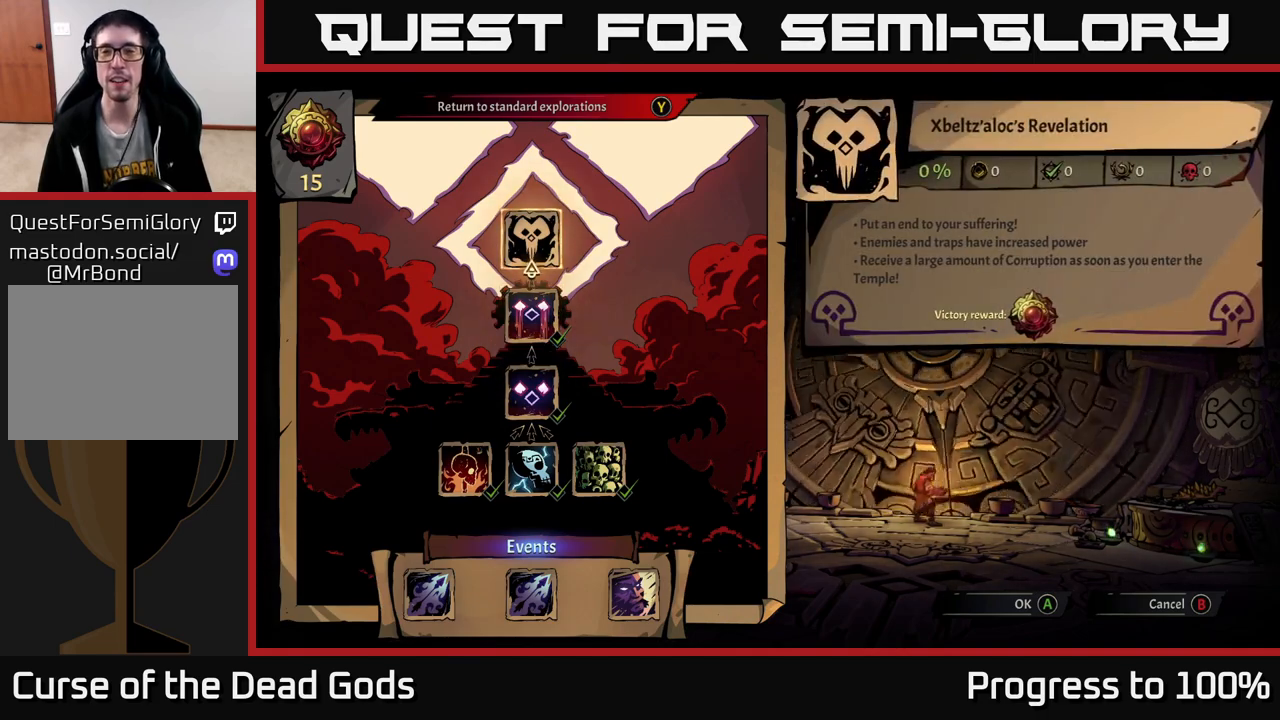
{"buttons": [], "left_stick": "center", "right_stick": "center", "events": []}
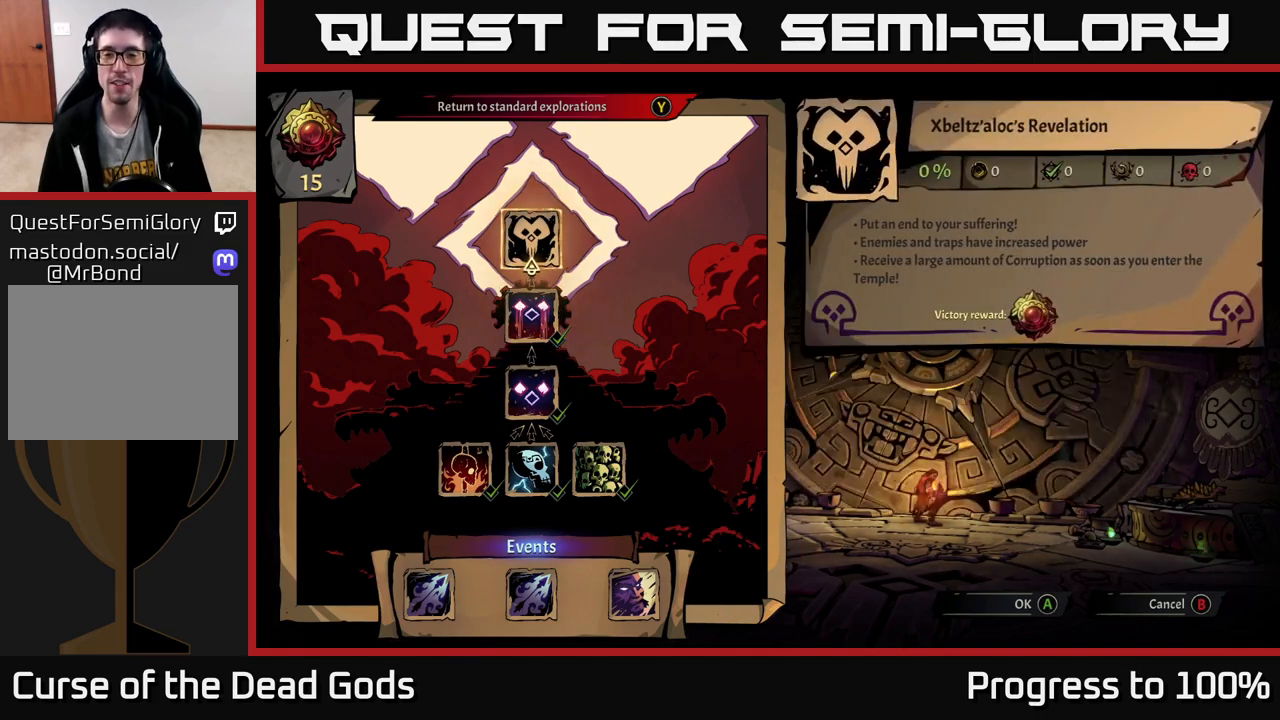
{"buttons": [], "left_stick": "center", "right_stick": "center", "events": []}
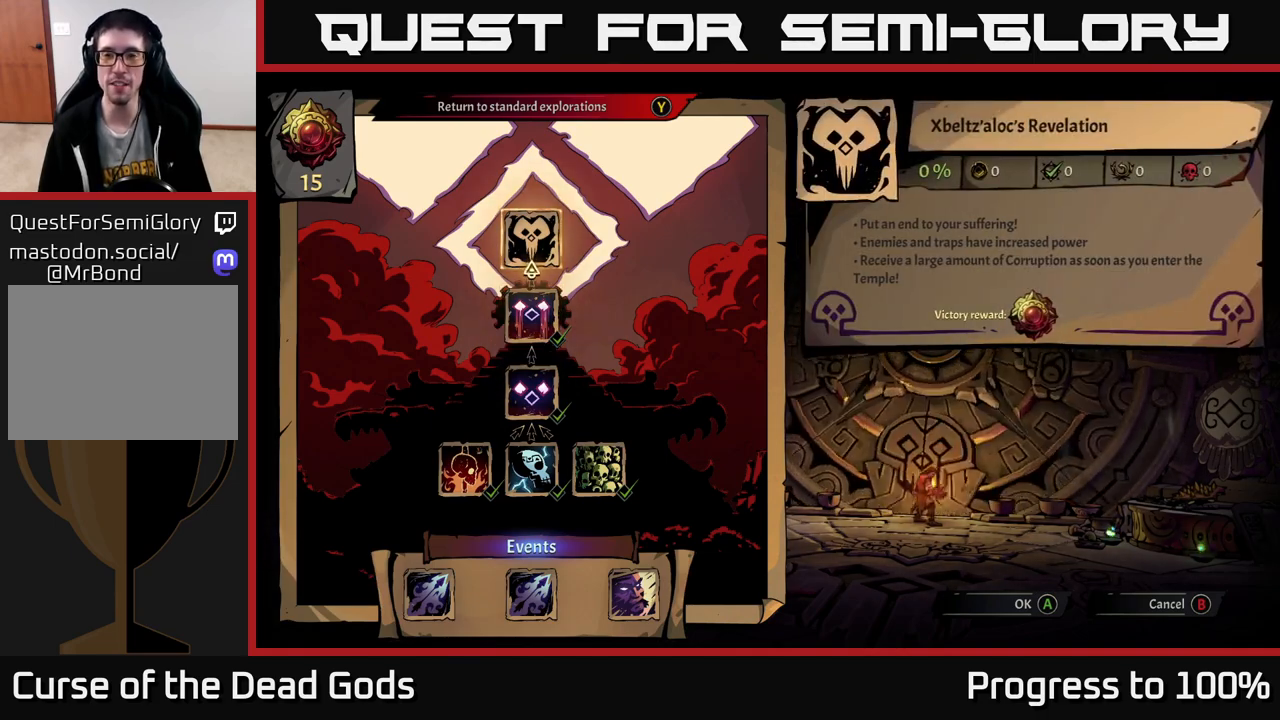
{"buttons": [], "left_stick": "center", "right_stick": "center", "events": []}
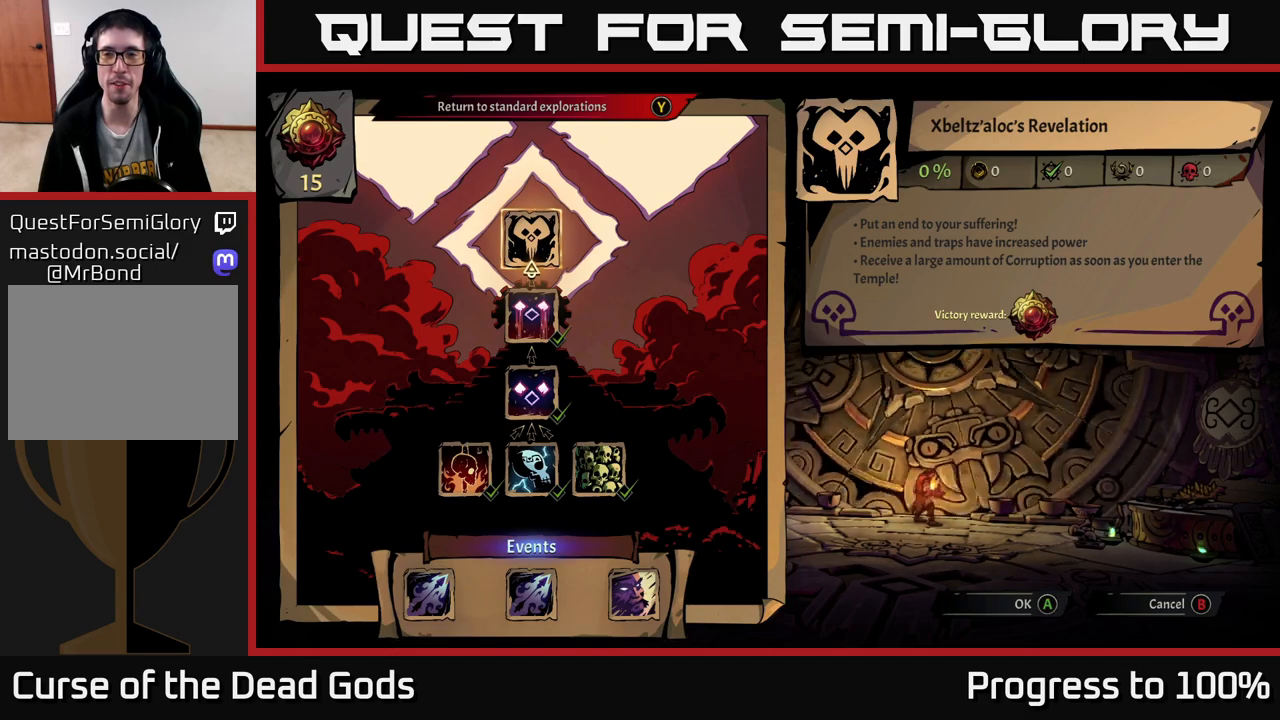
{"buttons": [], "left_stick": "center", "right_stick": "center", "events": []}
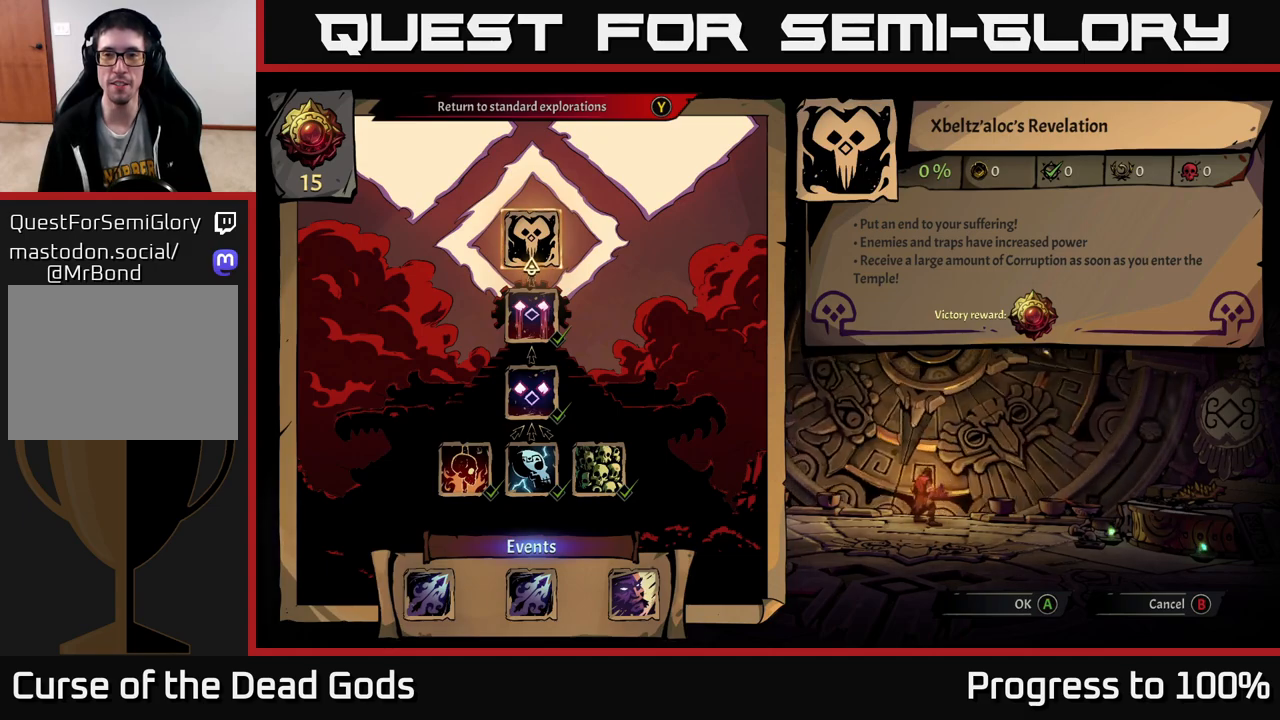
{"buttons": [], "left_stick": "center", "right_stick": "center", "events": [[150, "left_stick", "down"], [333, "left_stick", "center"]]}
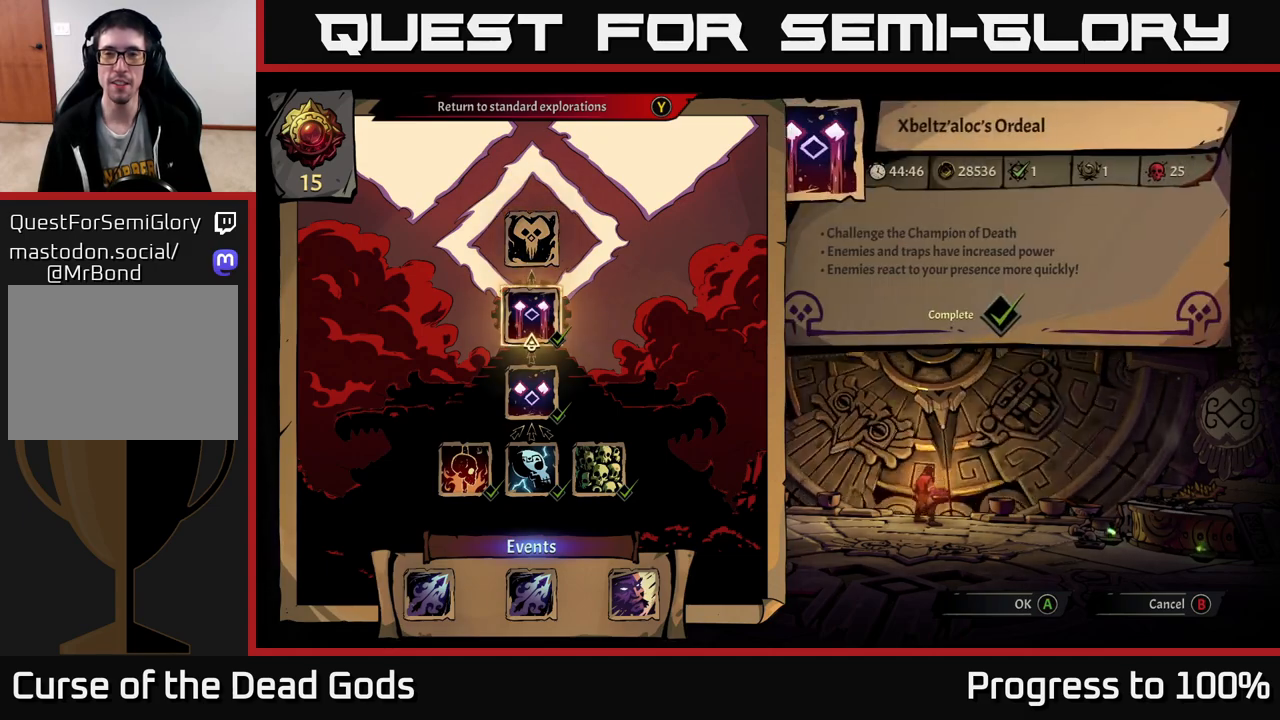
{"buttons": [], "left_stick": "center", "right_stick": "center", "events": []}
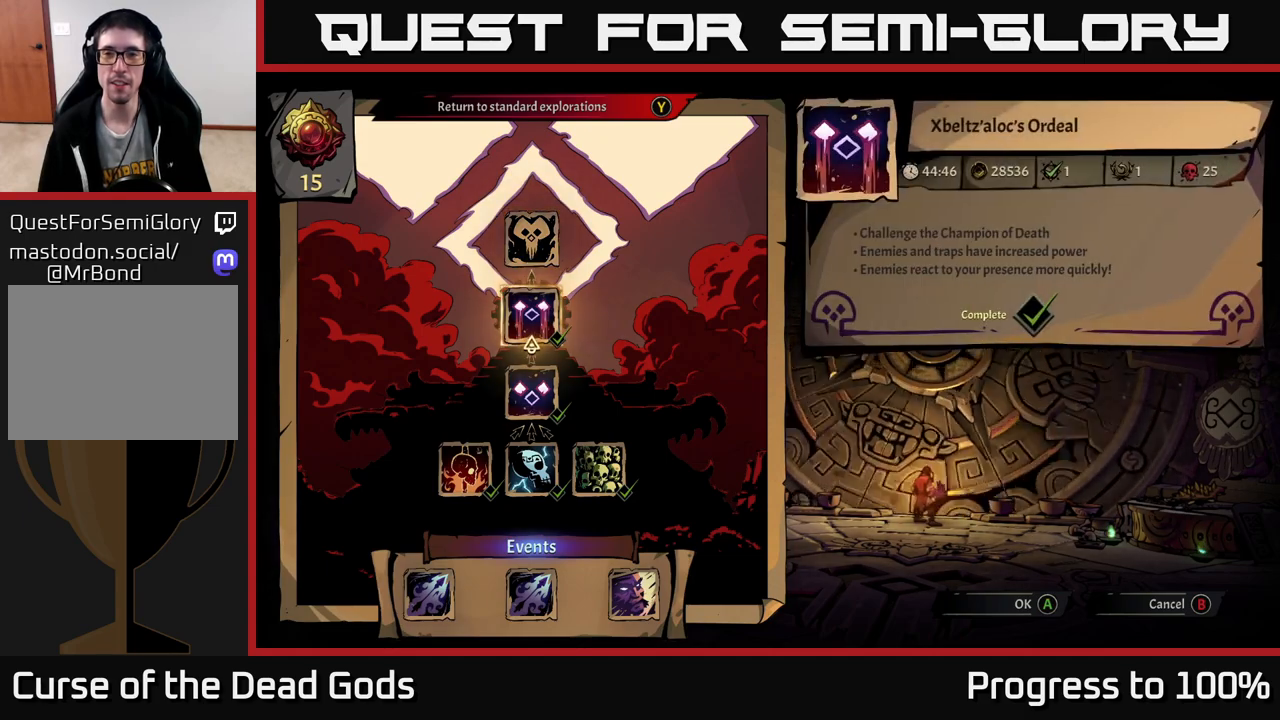
{"buttons": [], "left_stick": "center", "right_stick": "center", "events": [[133, "left_stick", "up"], [317, "left_stick", "center"]]}
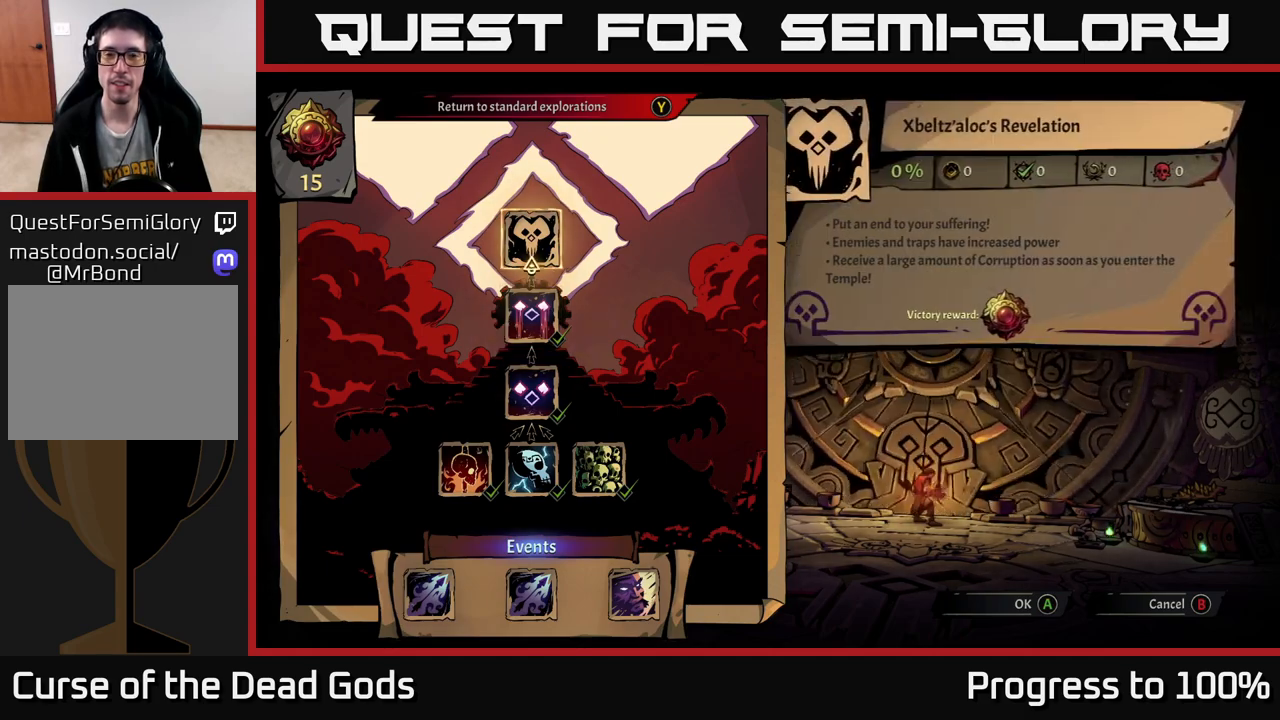
{"buttons": [], "left_stick": "center", "right_stick": "center", "events": []}
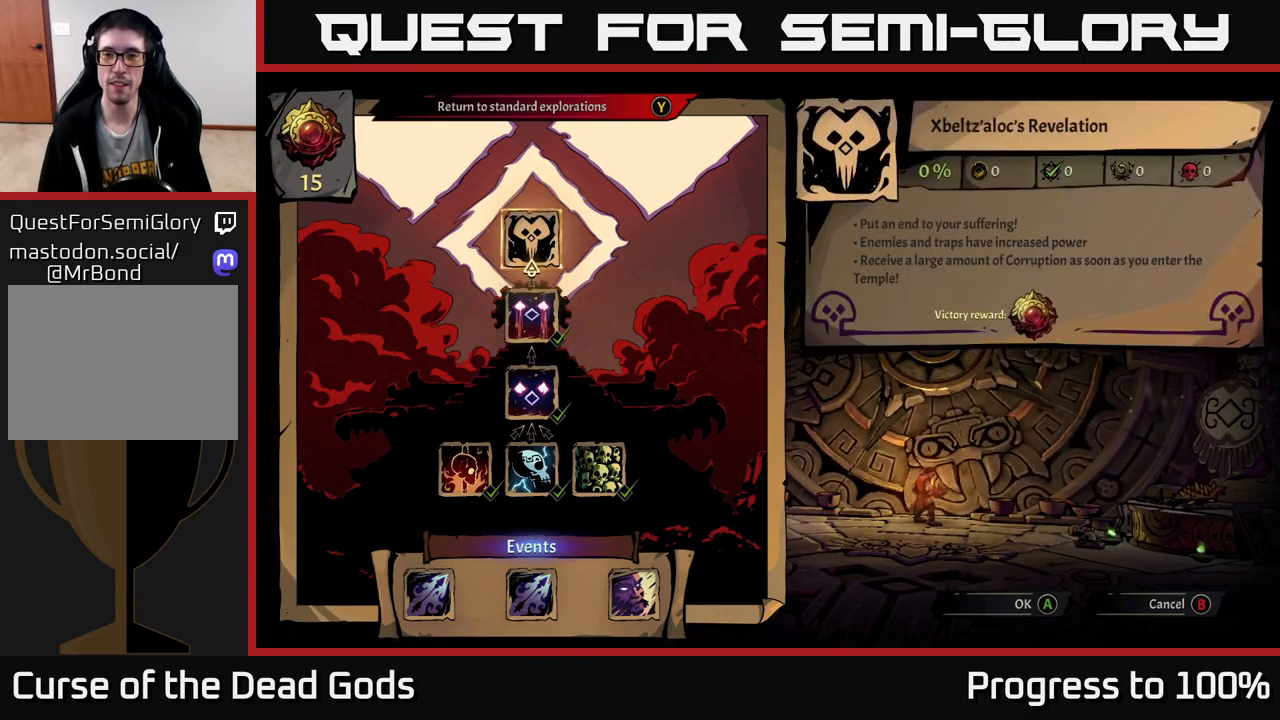
{"buttons": [], "left_stick": "center", "right_stick": "center", "events": []}
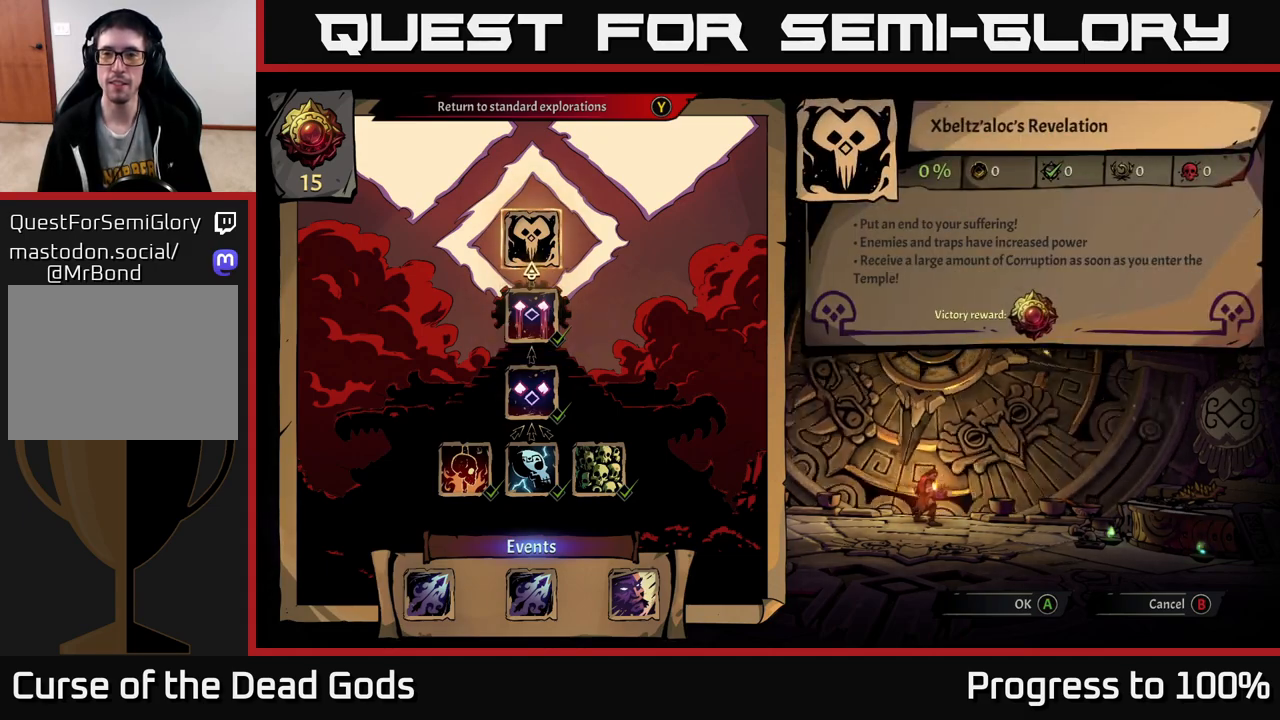
{"buttons": [], "left_stick": "center", "right_stick": "center", "events": []}
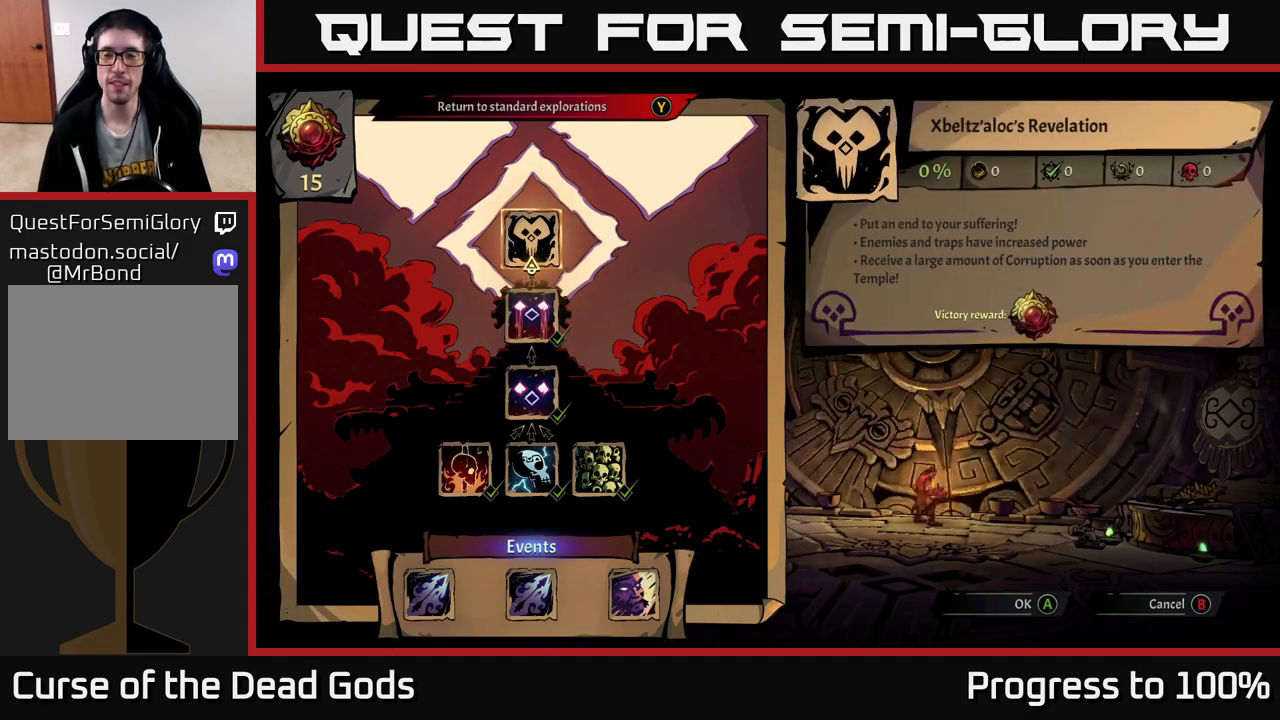
{"buttons": [], "left_stick": "center", "right_stick": "center", "events": []}
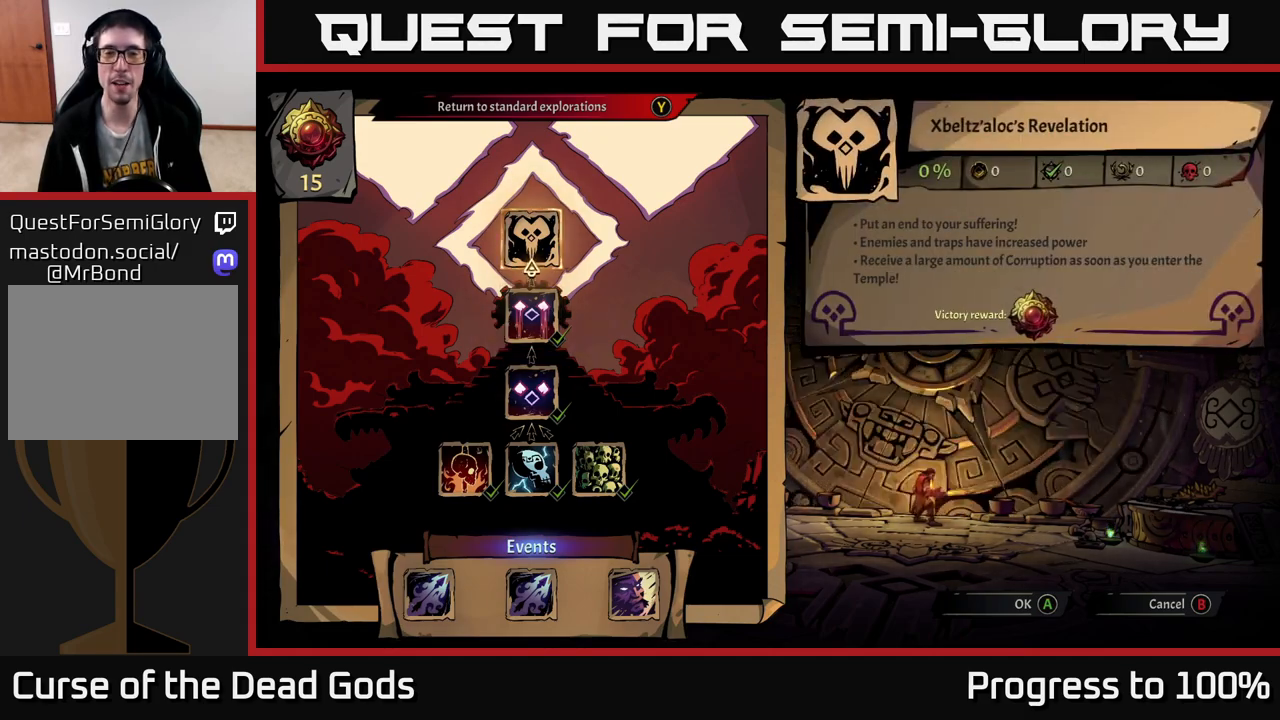
{"buttons": [], "left_stick": "center", "right_stick": "center", "events": []}
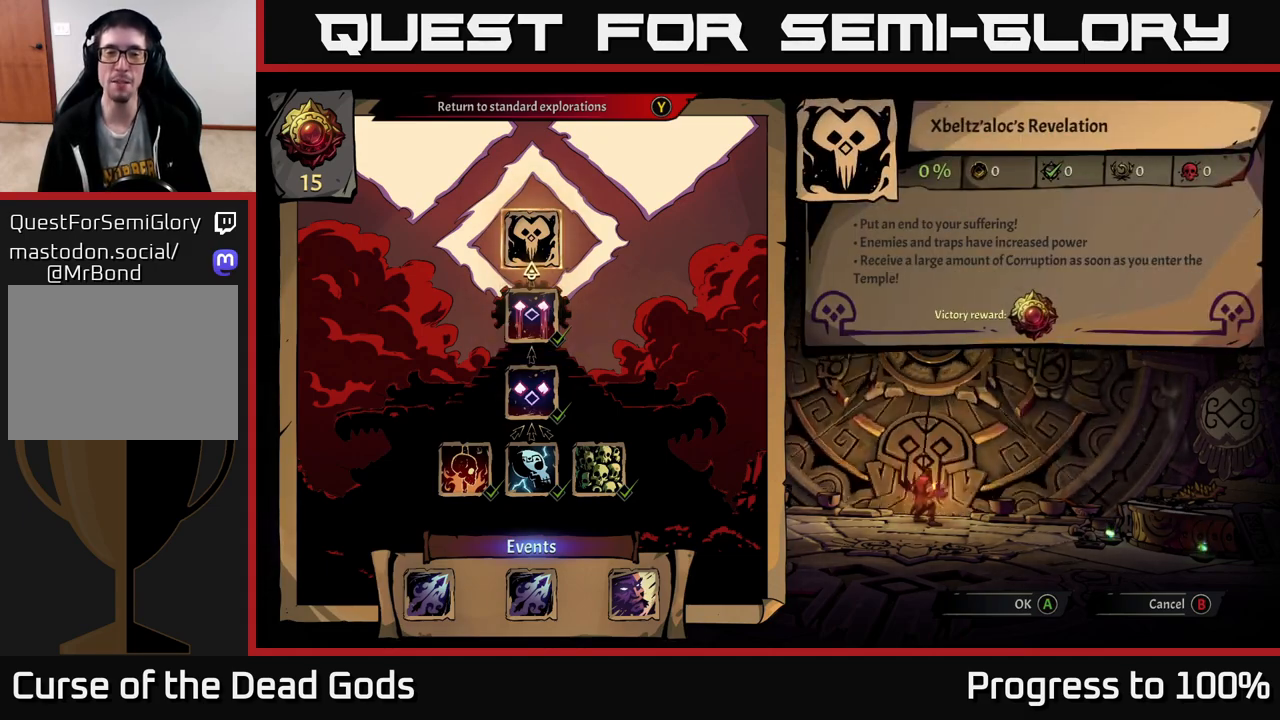
{"buttons": ["A"], "left_stick": "center", "right_stick": "center", "events": [[400, "A", "down"]]}
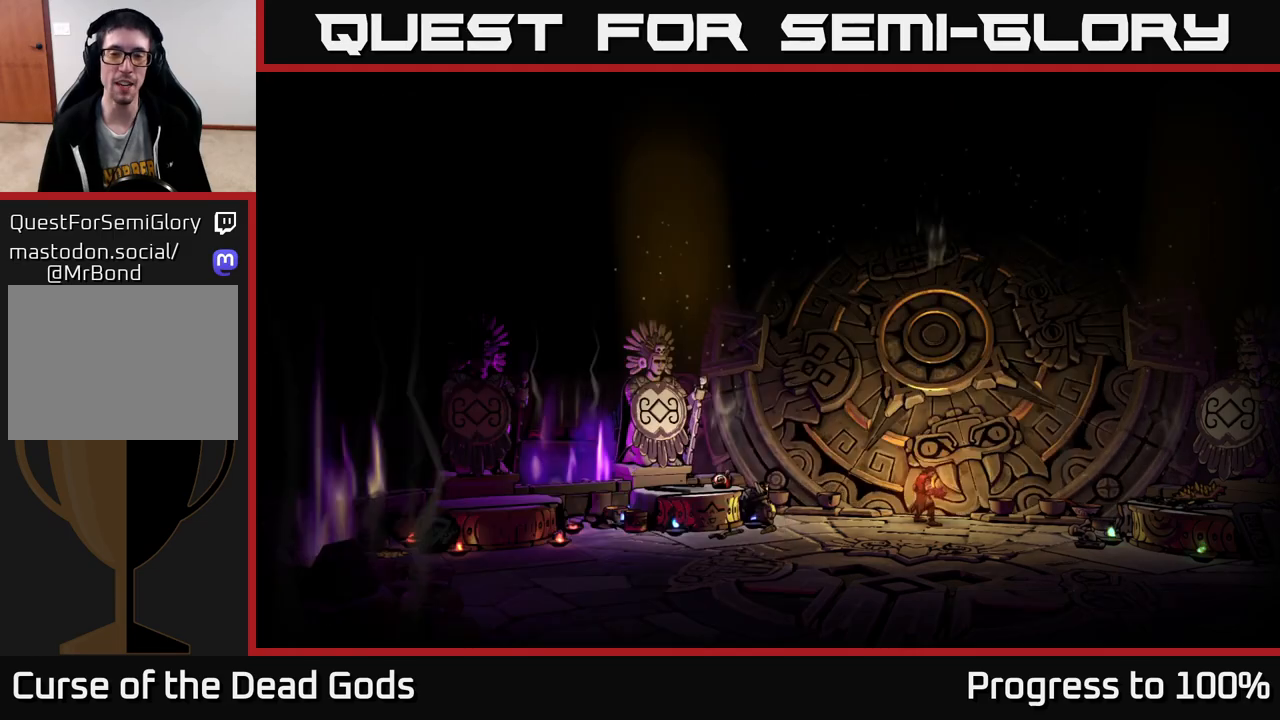
{"buttons": [], "left_stick": "center", "right_stick": "center", "events": [[17, "A", "up"]]}